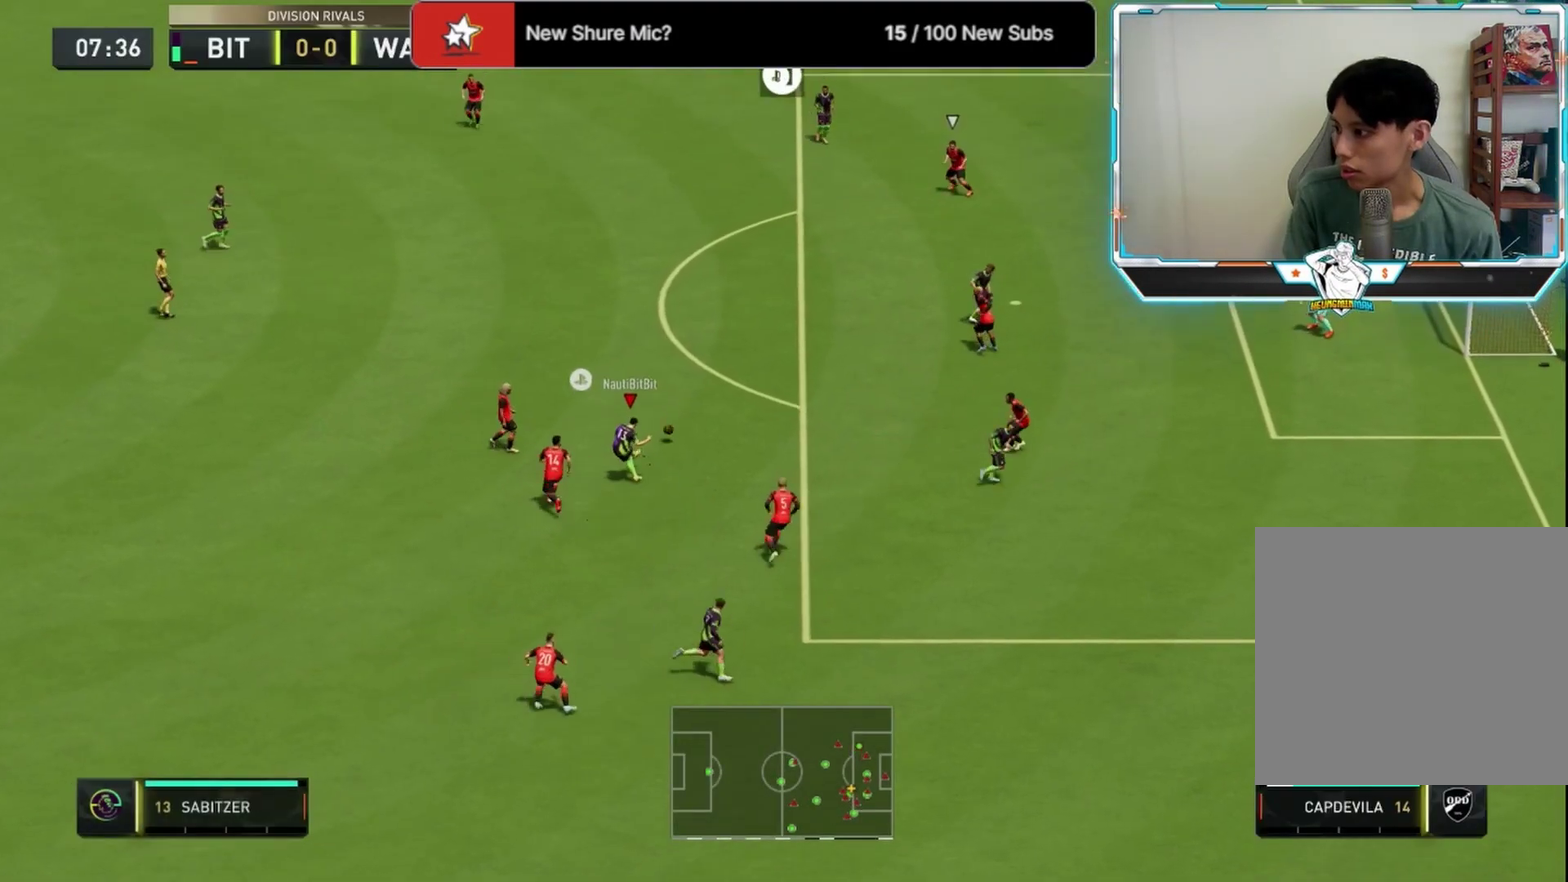
Gameplay with a controller (PlayStation layout); each line is a JSON object with the inputs held at the frame after it (dt_ms = milliseconds from this image to that frame). "events" lists button and stick changes between this image and that frame as [ms after this image, input, new state], when the widget could be followed in between.
{"dt_ms": 709, "buttons": ["CROSS"], "left_stick": "down-left", "right_stick": "center", "events": [[125, "left_stick", "left"], [250, "left_stick", "down-left"], [667, "CROSS", "down"]]}
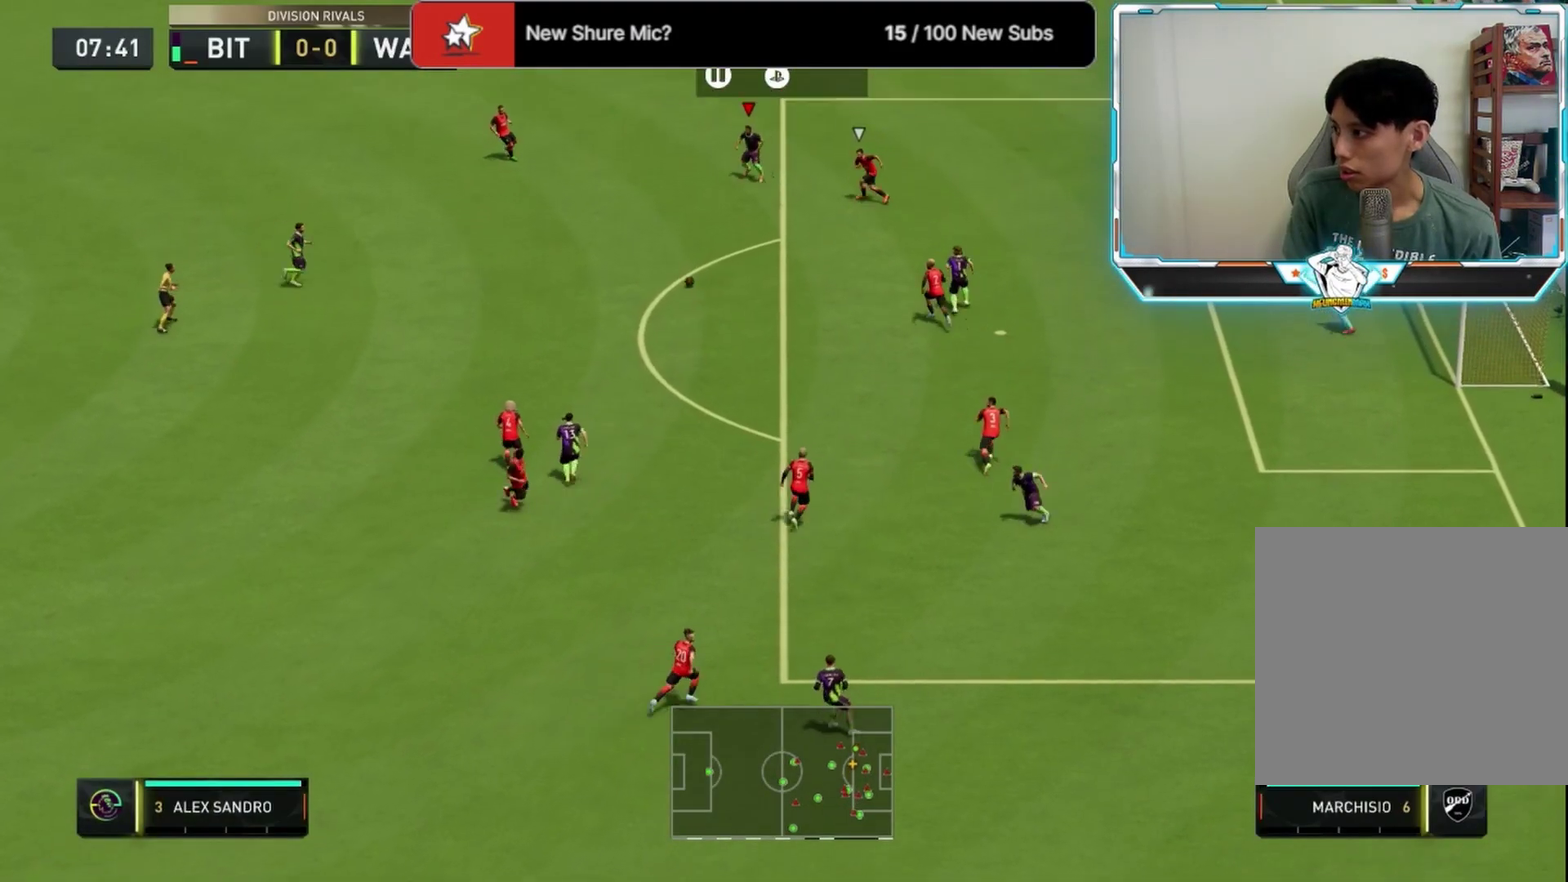
{"dt_ms": 416, "buttons": [], "left_stick": "right", "right_stick": "center", "events": [[83, "CROSS", "up"], [416, "left_stick", "right"]]}
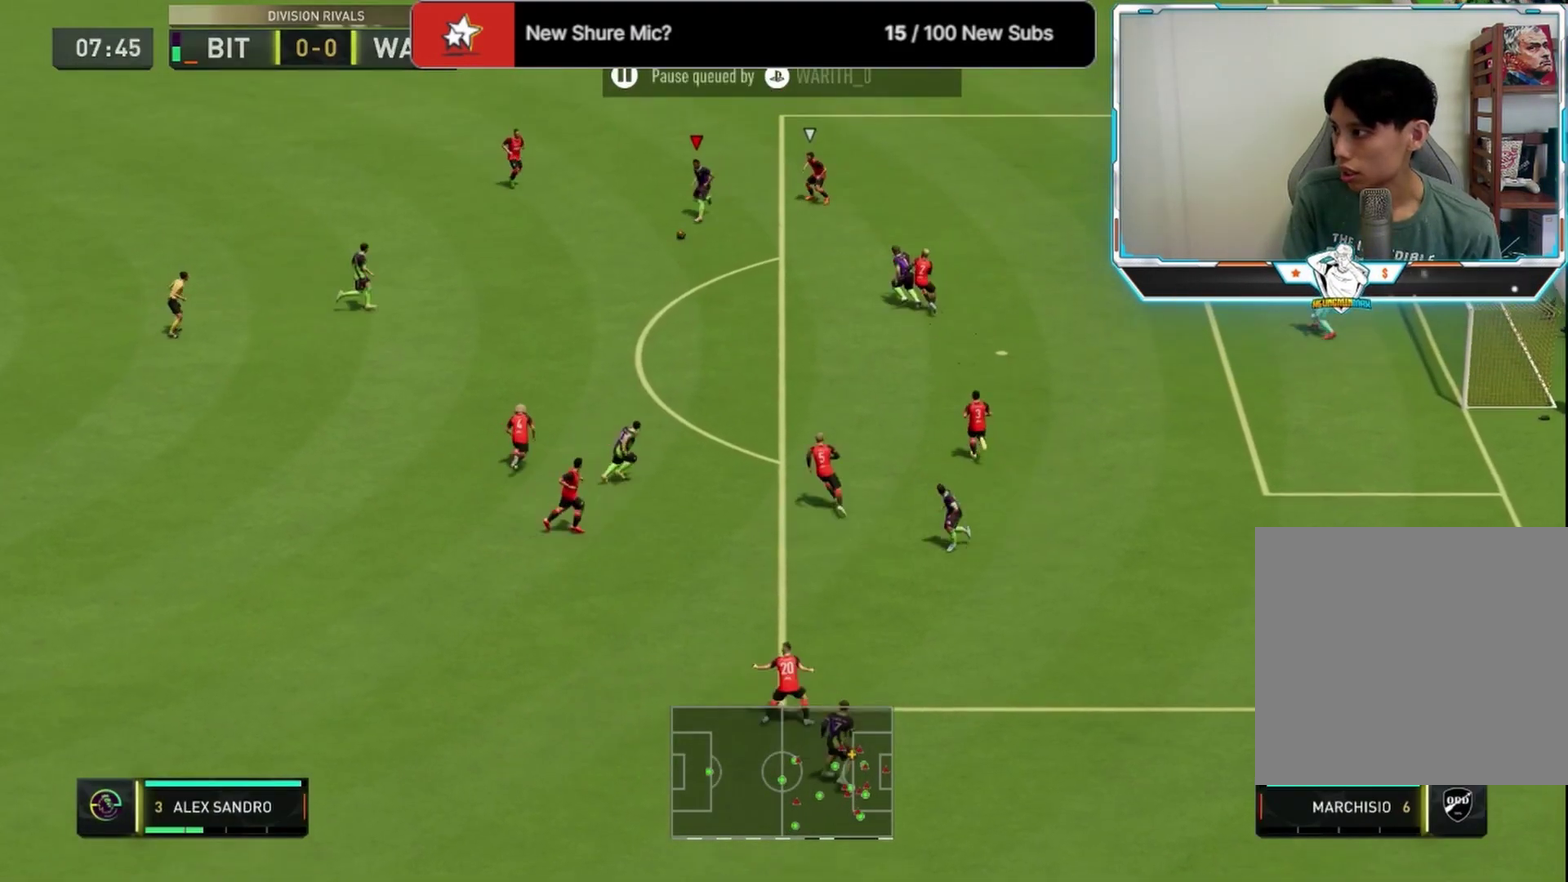
{"dt_ms": 375, "buttons": [], "left_stick": "down-right", "right_stick": "center", "events": [[375, "left_stick", "down-right"]]}
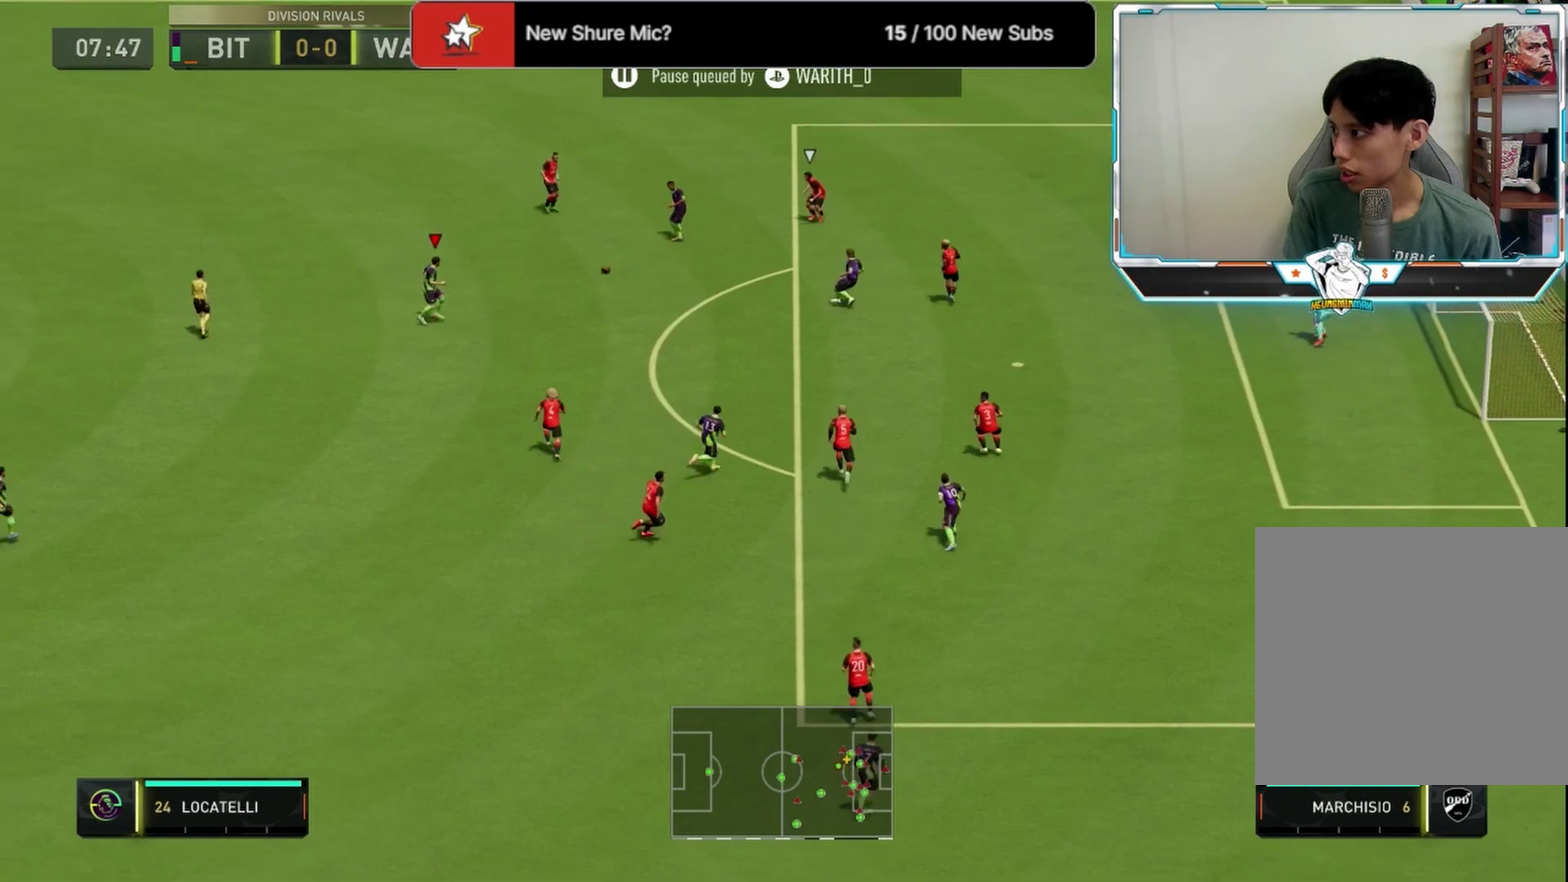
{"dt_ms": 625, "buttons": ["CROSS"], "left_stick": "down-right", "right_stick": "center", "events": [[250, "L3", "down"], [584, "L3", "up"], [625, "CROSS", "down"]]}